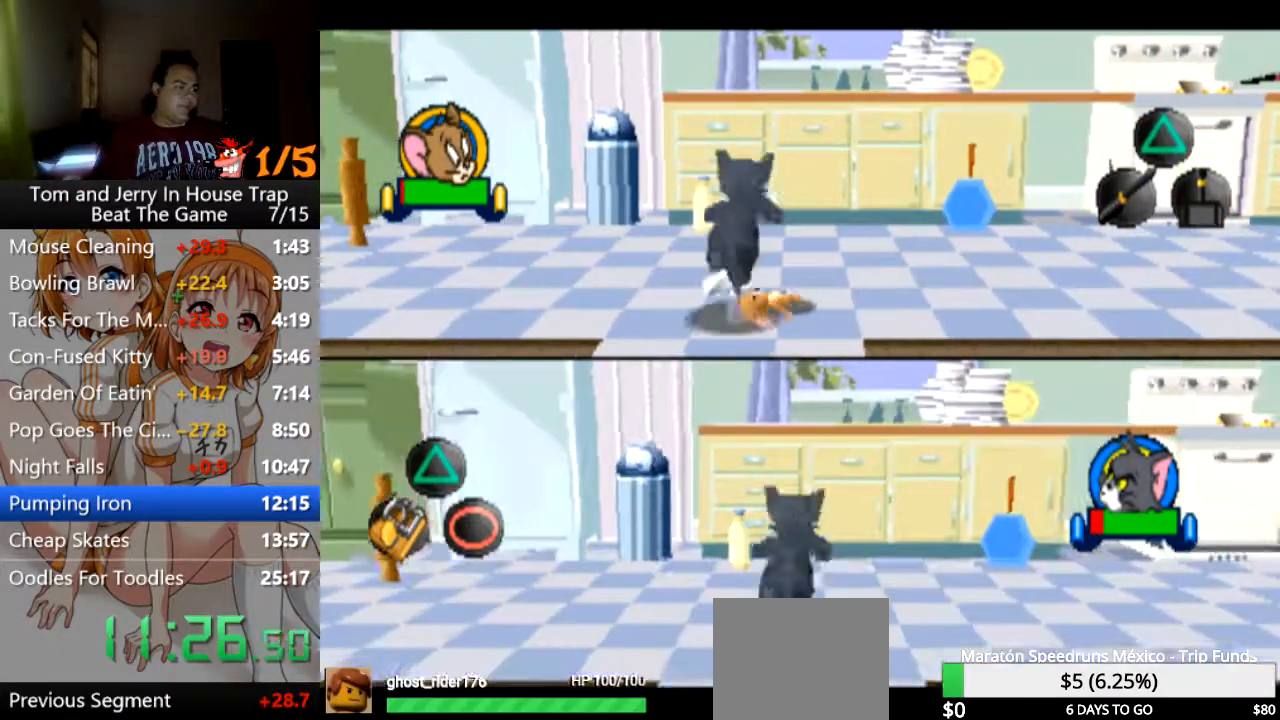
Gameplay with a controller (PlayStation layout); each line is a JSON object with the inputs held at the frame after it. "events" lists button and stick changes between this image and that frame as [ms after this image, input, new state], when the widget could be followed in between.
{"buttons": [], "left_stick": "up-right", "right_stick": "center", "events": []}
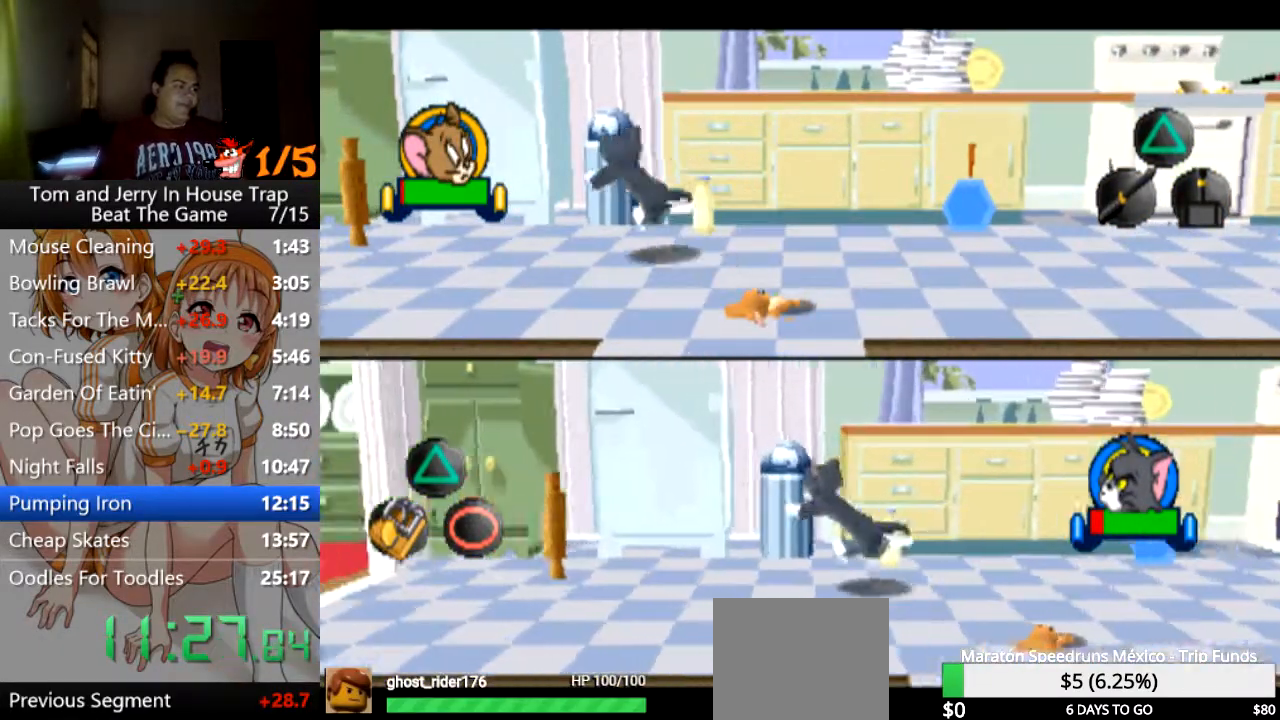
{"buttons": [], "left_stick": "up-right", "right_stick": "center", "events": []}
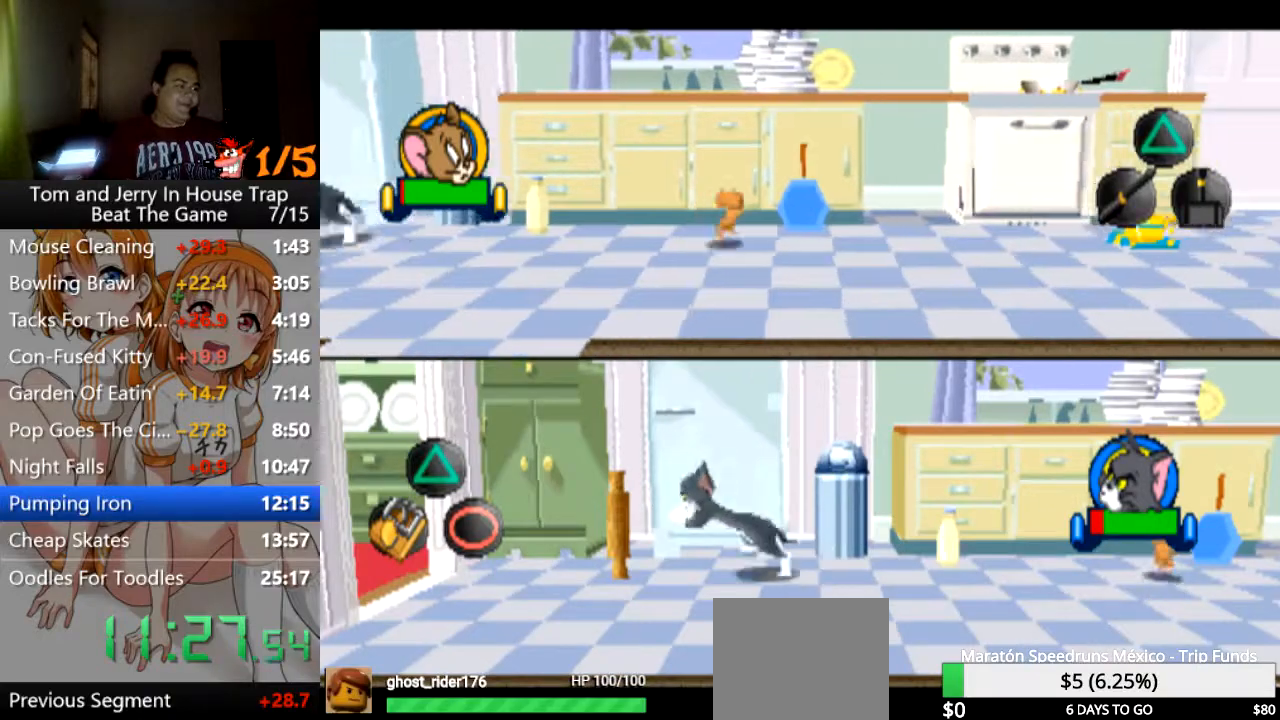
{"buttons": [], "left_stick": "right", "right_stick": "center", "events": [[333, "left_stick", "right"]]}
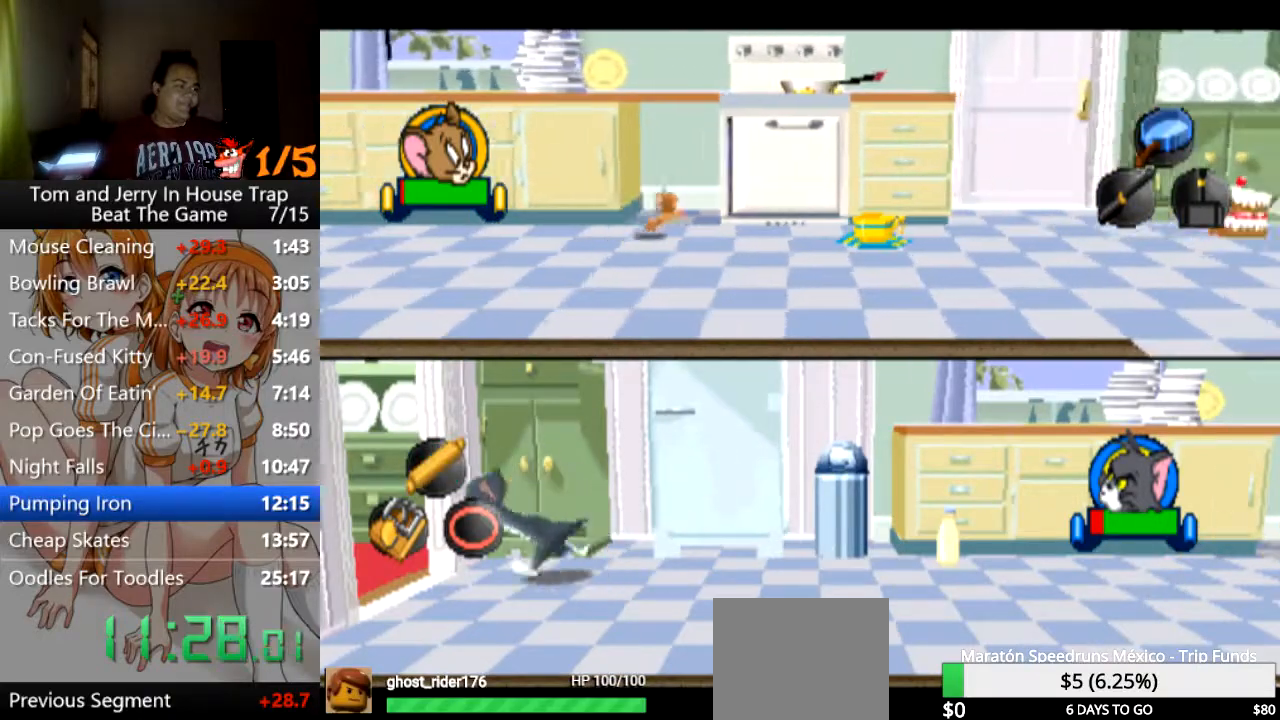
{"buttons": [], "left_stick": "down-right", "right_stick": "center", "events": [[167, "left_stick", "up-right"], [300, "CROSS", "down"], [300, "left_stick", "up"], [467, "CROSS", "up"], [467, "left_stick", "down-right"]]}
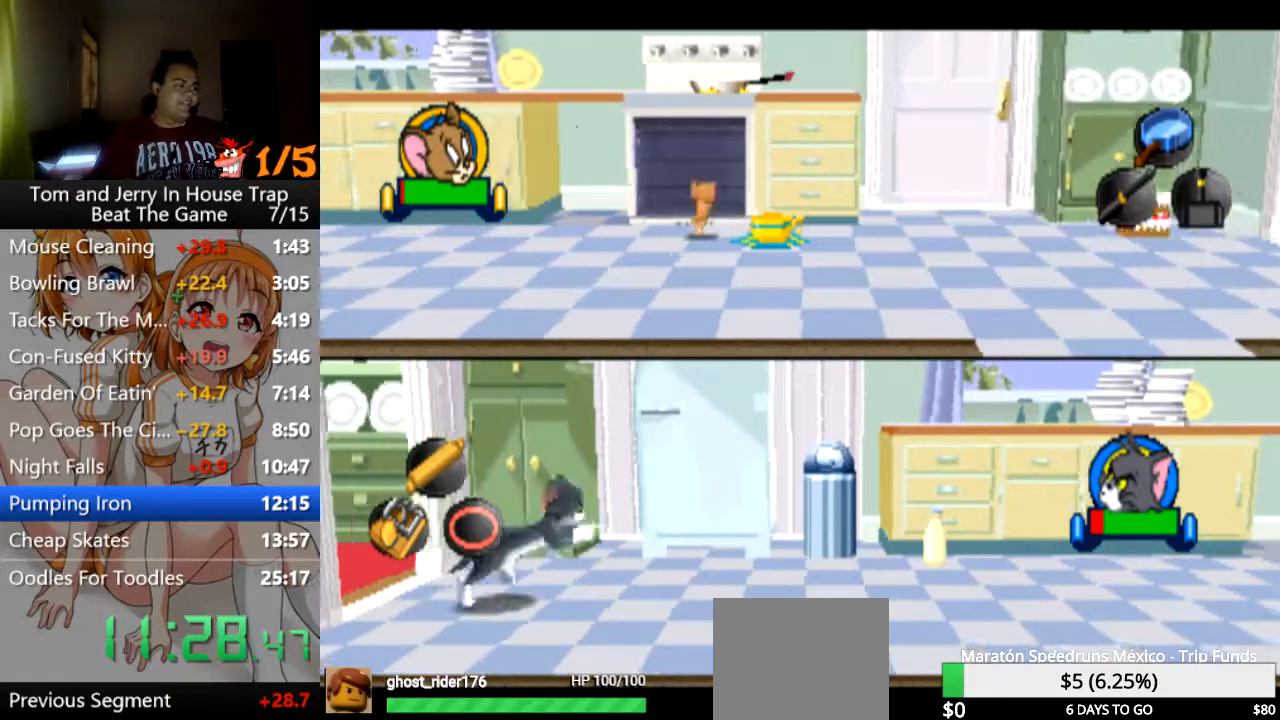
{"buttons": [], "left_stick": "down-right", "right_stick": "center", "events": []}
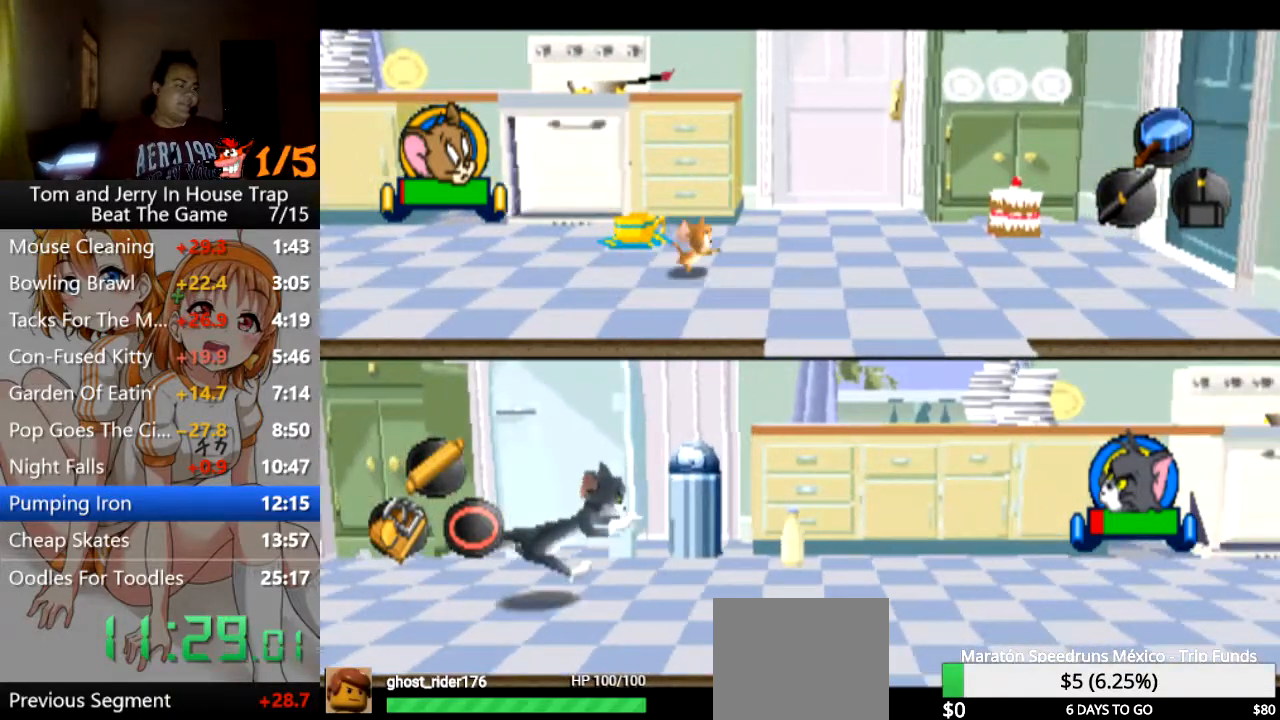
{"buttons": [], "left_stick": "right", "right_stick": "center", "events": [[100, "left_stick", "right"]]}
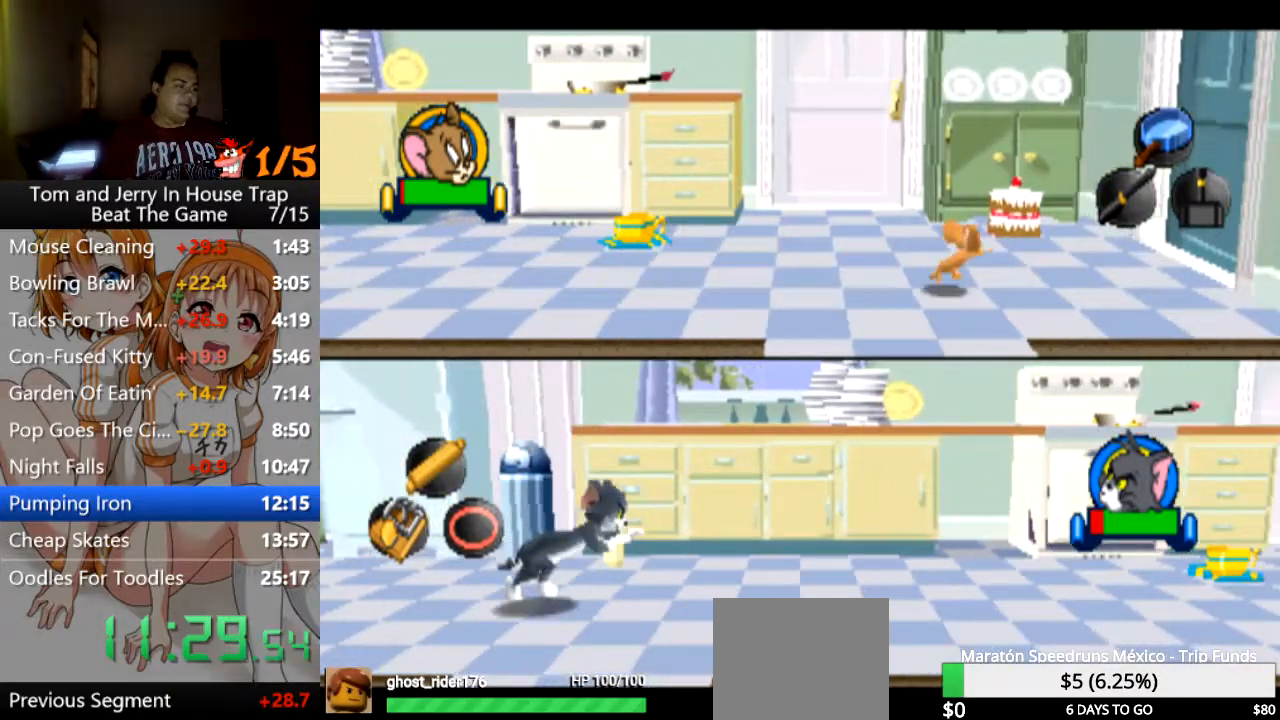
{"buttons": [], "left_stick": "up", "right_stick": "center", "events": [[233, "CIRCLE", "down"], [300, "left_stick", "up-left"], [333, "CIRCLE", "up"], [333, "L1", "down"], [433, "L1", "up"], [433, "left_stick", "up"]]}
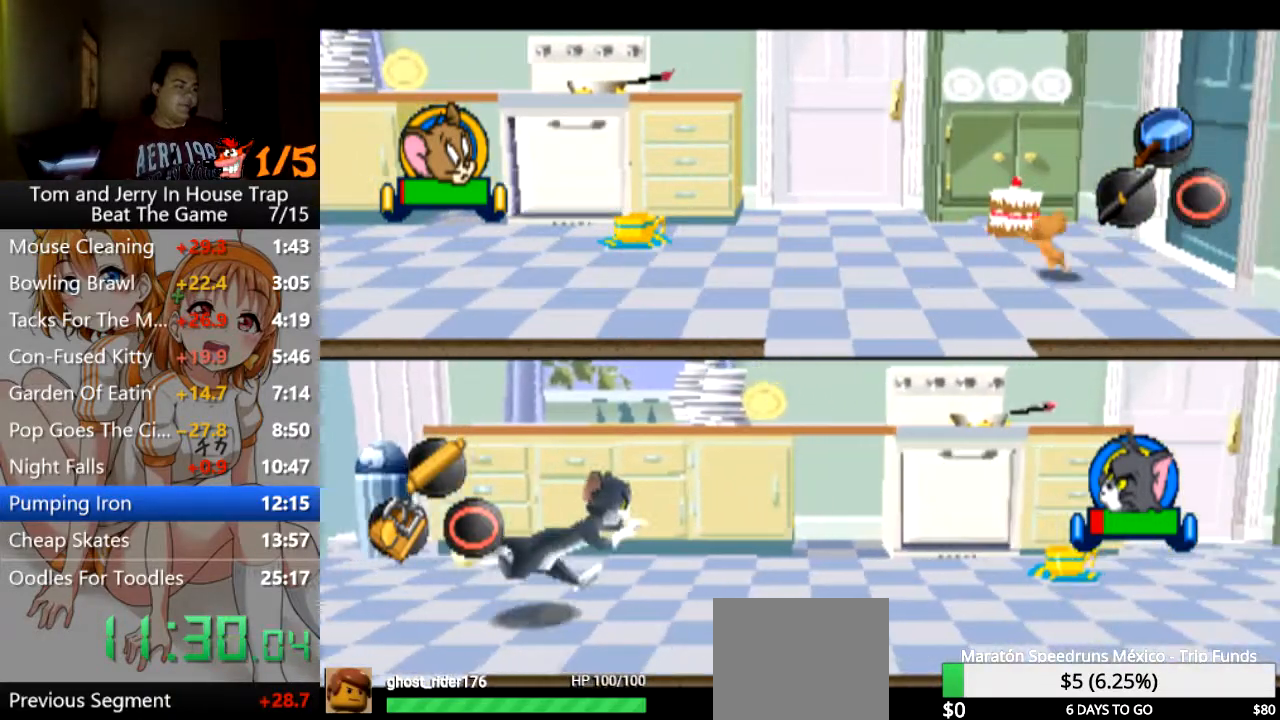
{"buttons": [], "left_stick": "down", "right_stick": "center", "events": [[333, "left_stick", "right"], [500, "left_stick", "down"]]}
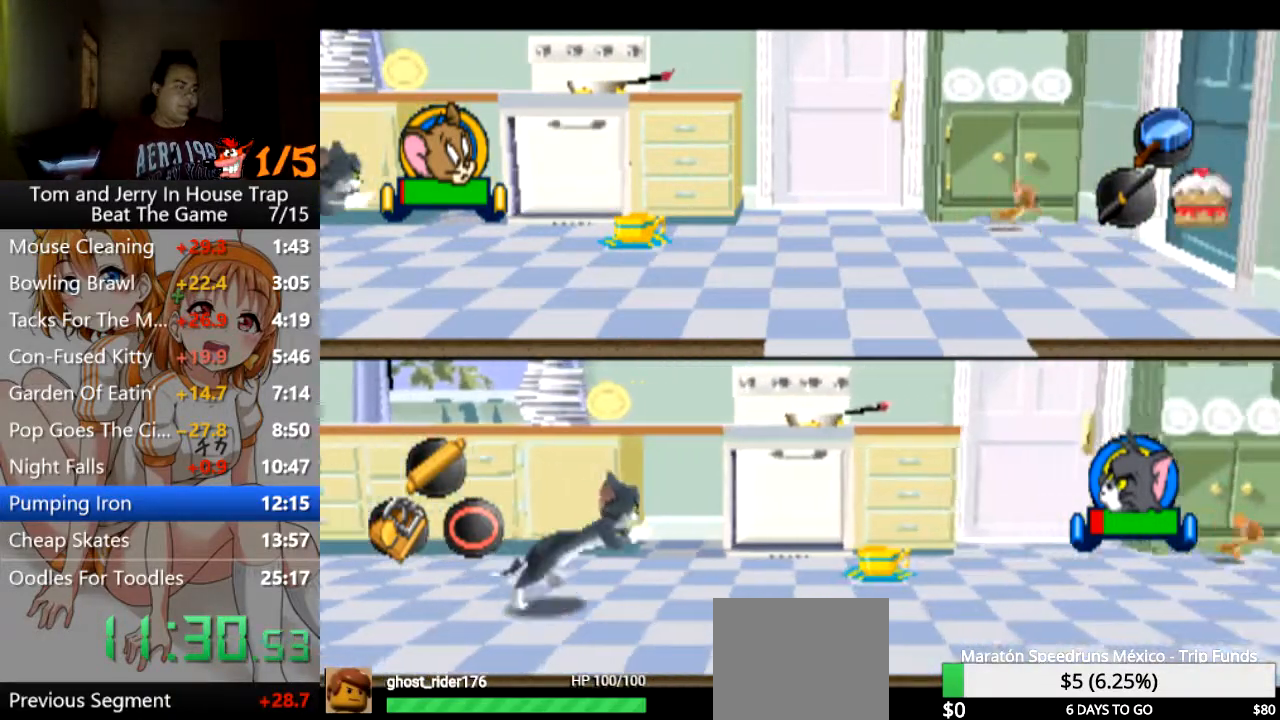
{"buttons": [], "left_stick": "left", "right_stick": "center", "events": [[33, "left_stick", "down-left"], [300, "CIRCLE", "down"], [333, "left_stick", "left"], [433, "CIRCLE", "up"]]}
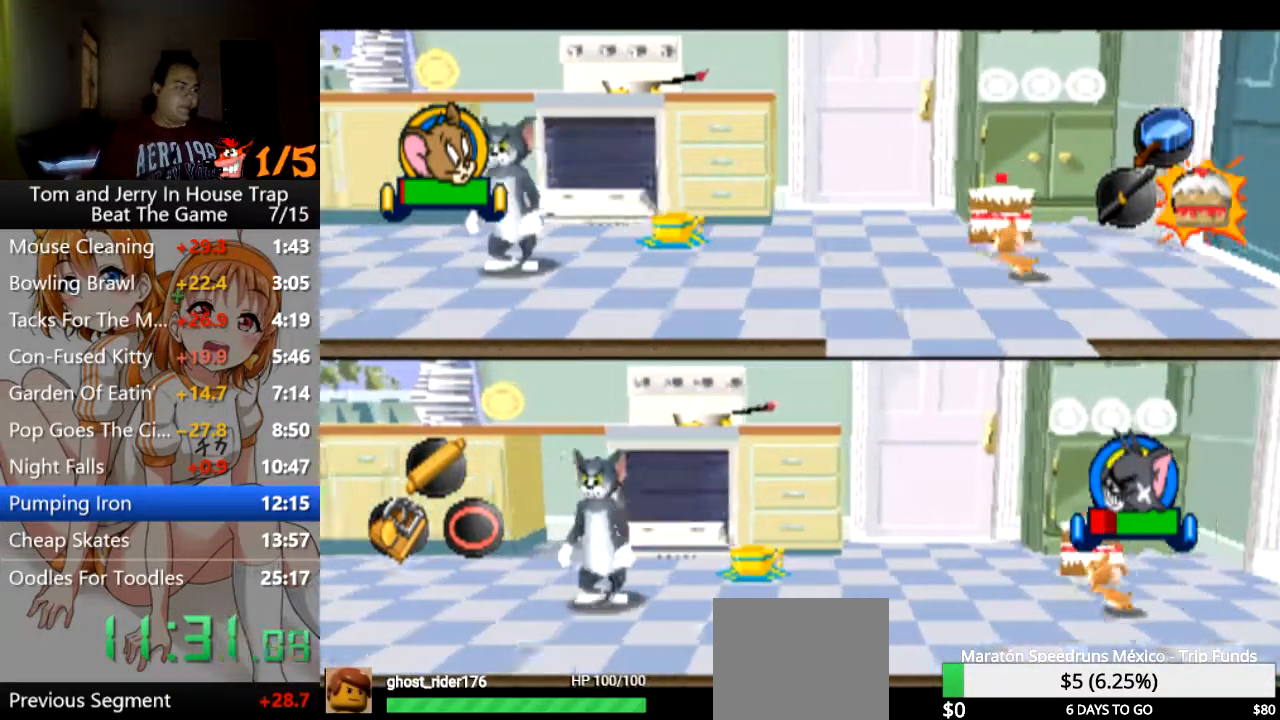
{"buttons": [], "left_stick": "center", "right_stick": "center", "events": [[33, "CROSS", "down"], [133, "CROSS", "up"], [133, "left_stick", "center"]]}
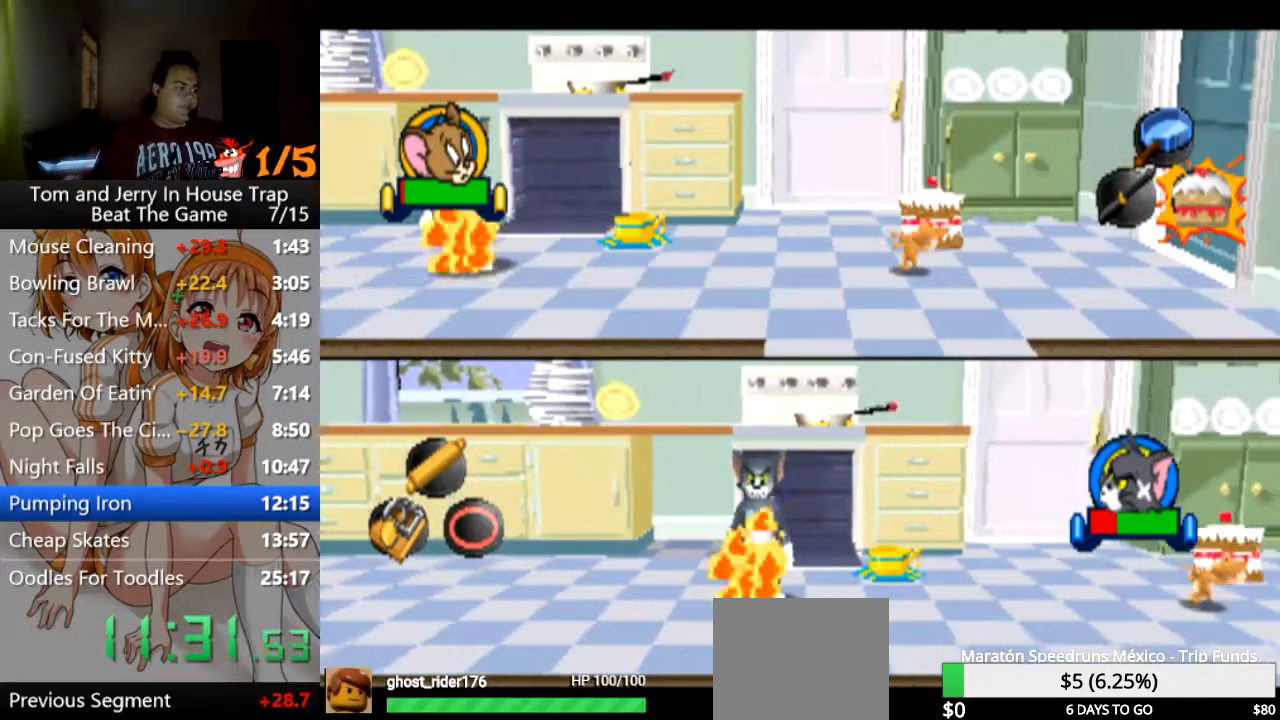
{"buttons": [], "left_stick": "up-left", "right_stick": "center", "events": [[433, "left_stick", "up-left"]]}
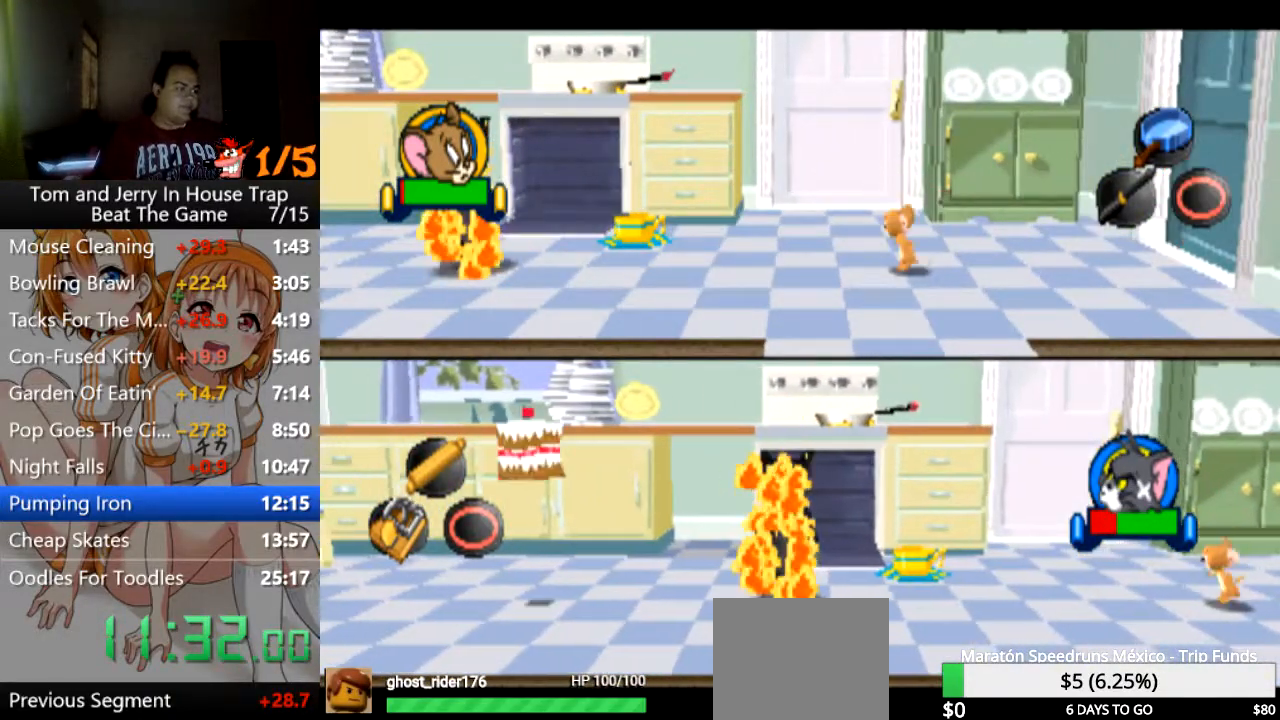
{"buttons": [], "left_stick": "up-left", "right_stick": "center", "events": []}
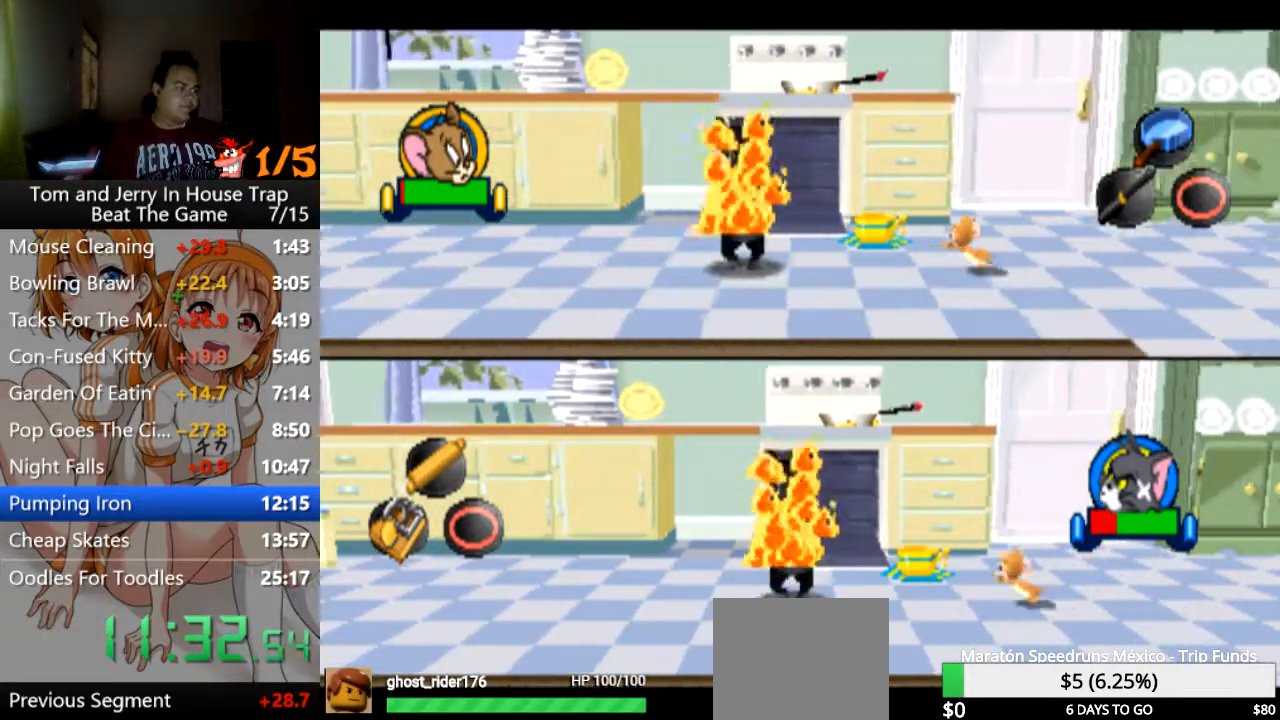
{"buttons": [], "left_stick": "up-right", "right_stick": "center", "events": [[167, "left_stick", "up"], [267, "left_stick", "up-right"]]}
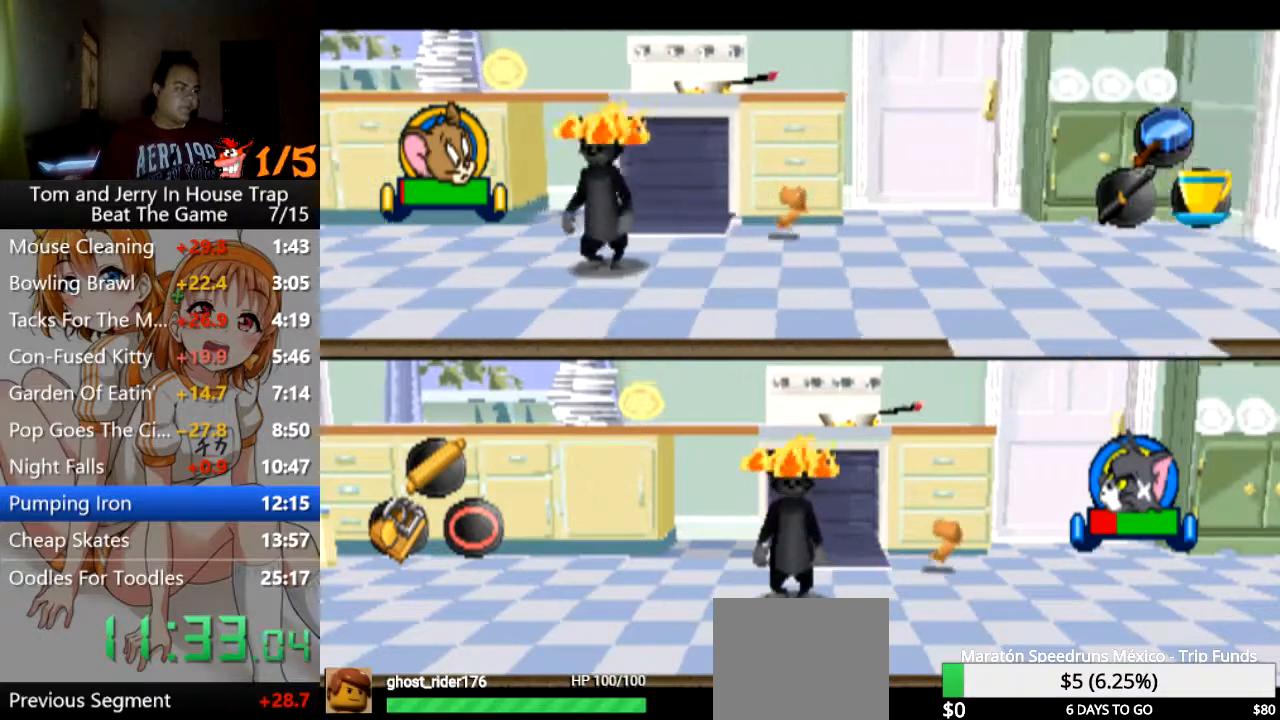
{"buttons": [], "left_stick": "down-right", "right_stick": "center", "events": [[167, "left_stick", "down-right"]]}
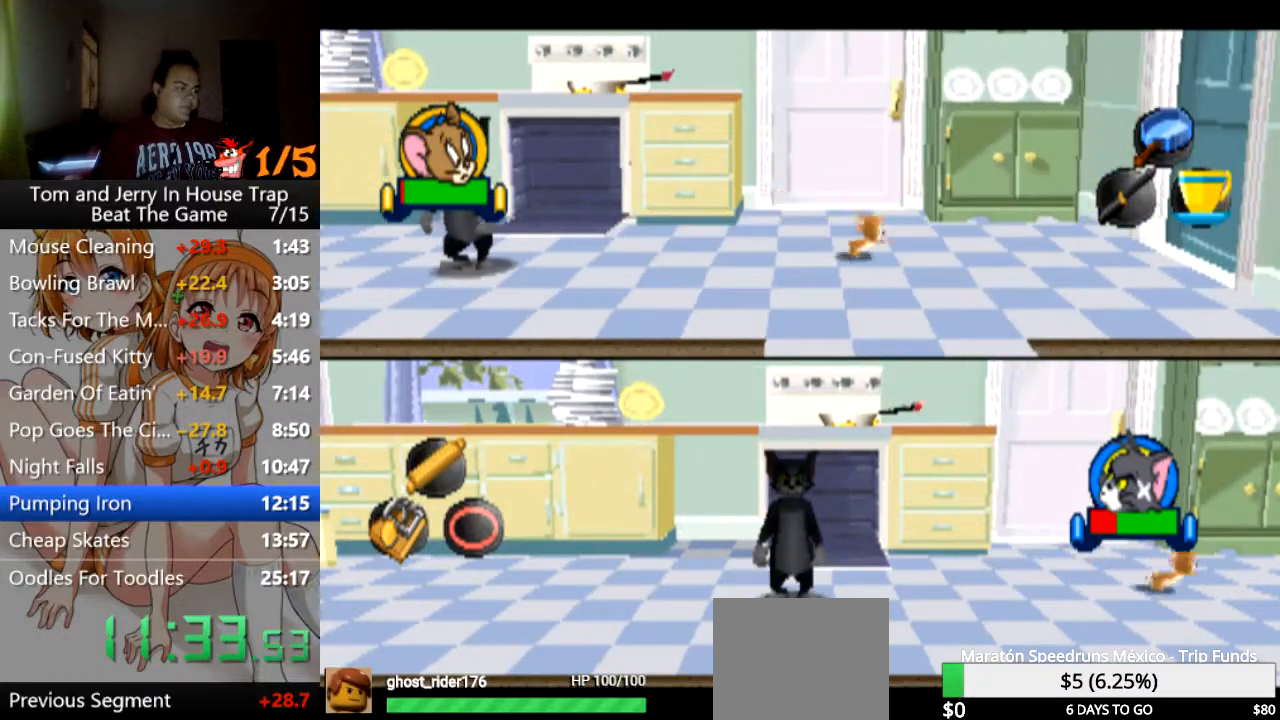
{"buttons": [], "left_stick": "right", "right_stick": "center", "events": [[33, "CIRCLE", "down"], [167, "CIRCLE", "up"], [200, "left_stick", "right"]]}
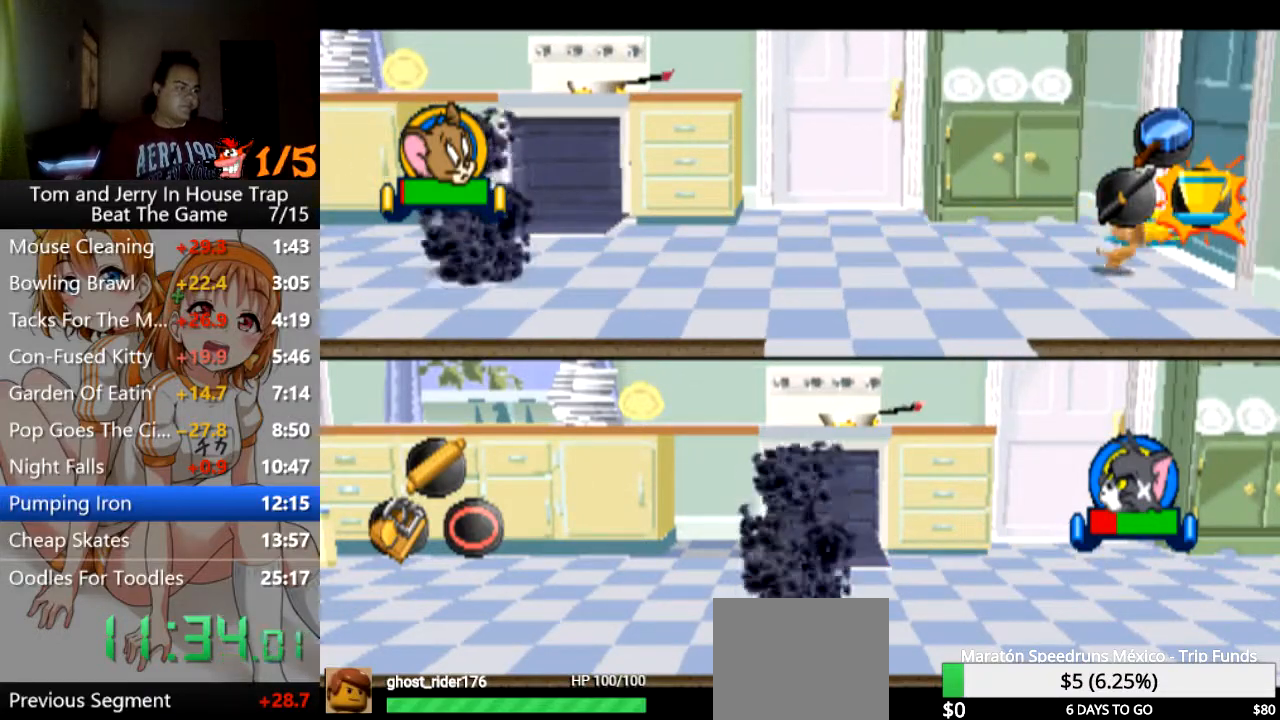
{"buttons": [], "left_stick": "center", "right_stick": "center", "events": [[67, "left_stick", "center"], [233, "left_stick", "left"], [400, "left_stick", "center"]]}
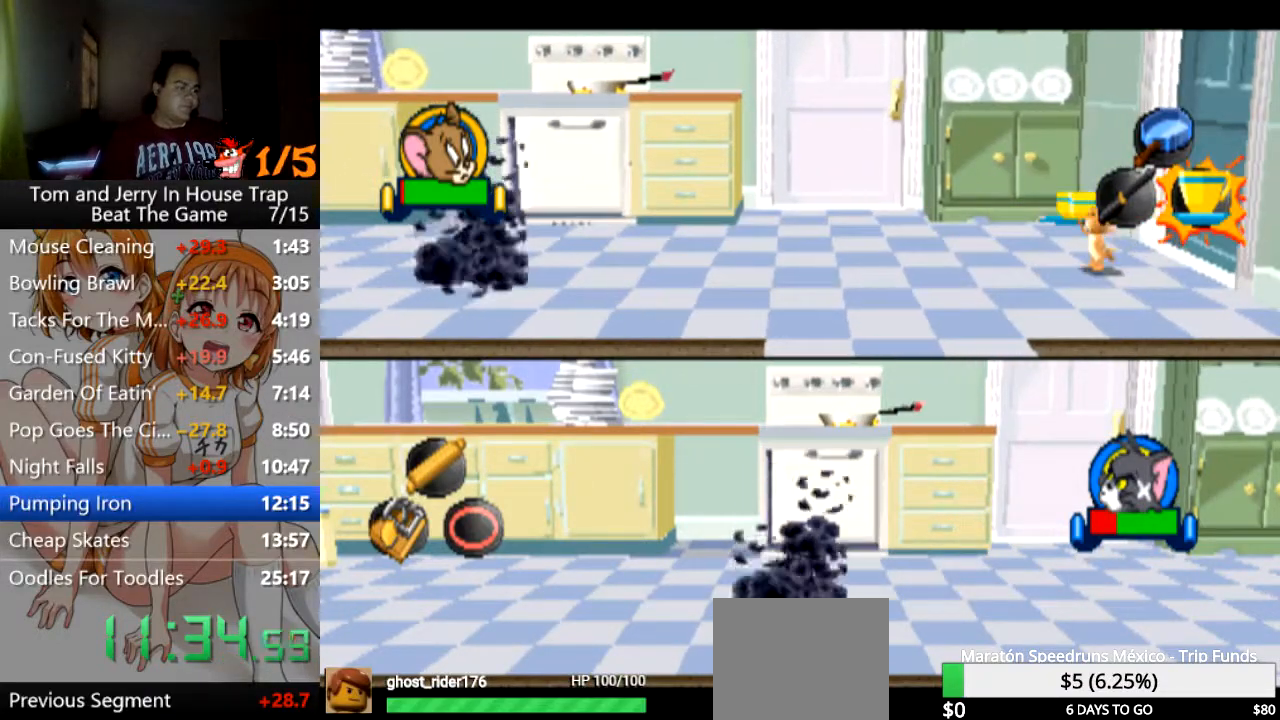
{"buttons": [], "left_stick": "center", "right_stick": "center", "events": []}
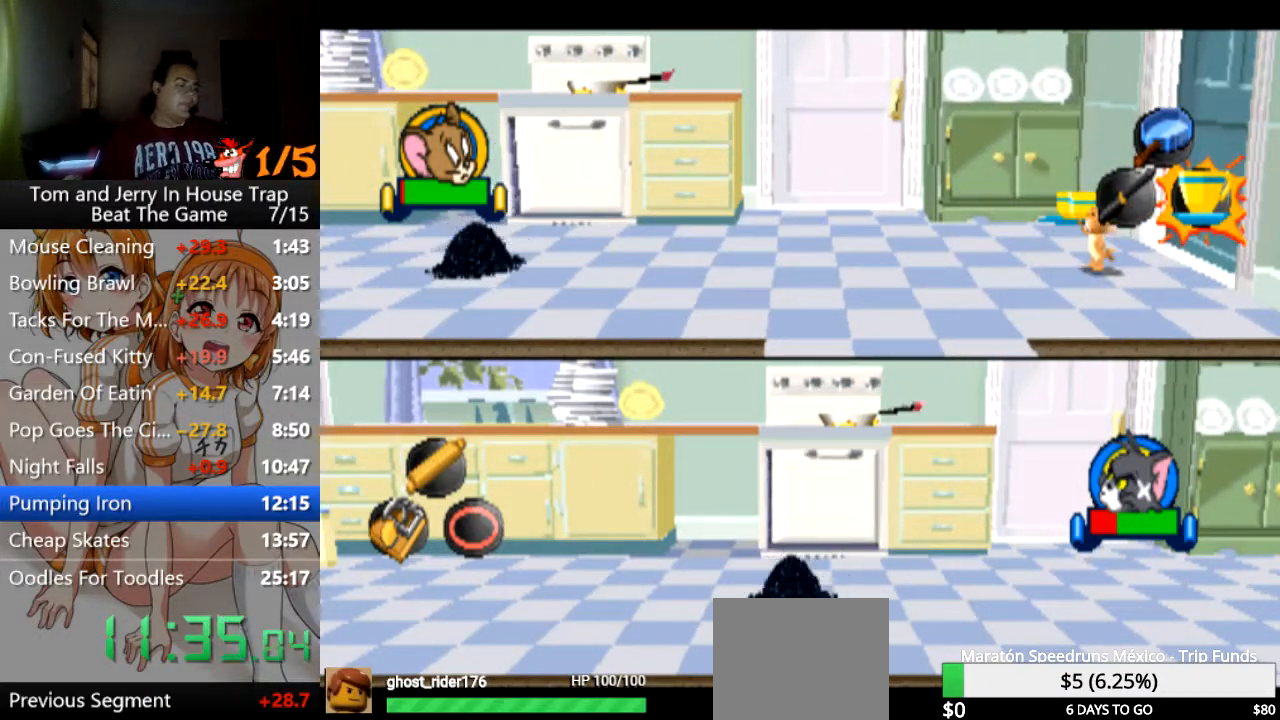
{"buttons": [], "left_stick": "center", "right_stick": "center", "events": []}
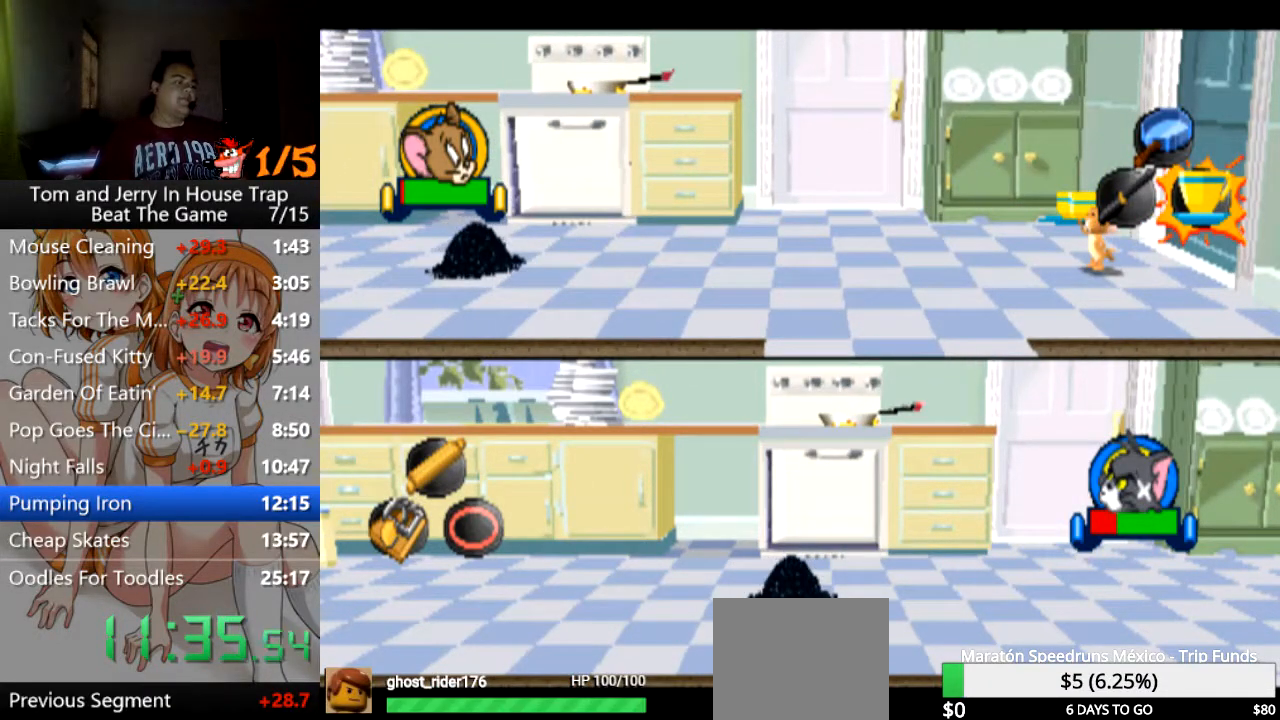
{"buttons": ["CROSS"], "left_stick": "center", "right_stick": "center", "events": [[467, "CROSS", "down"]]}
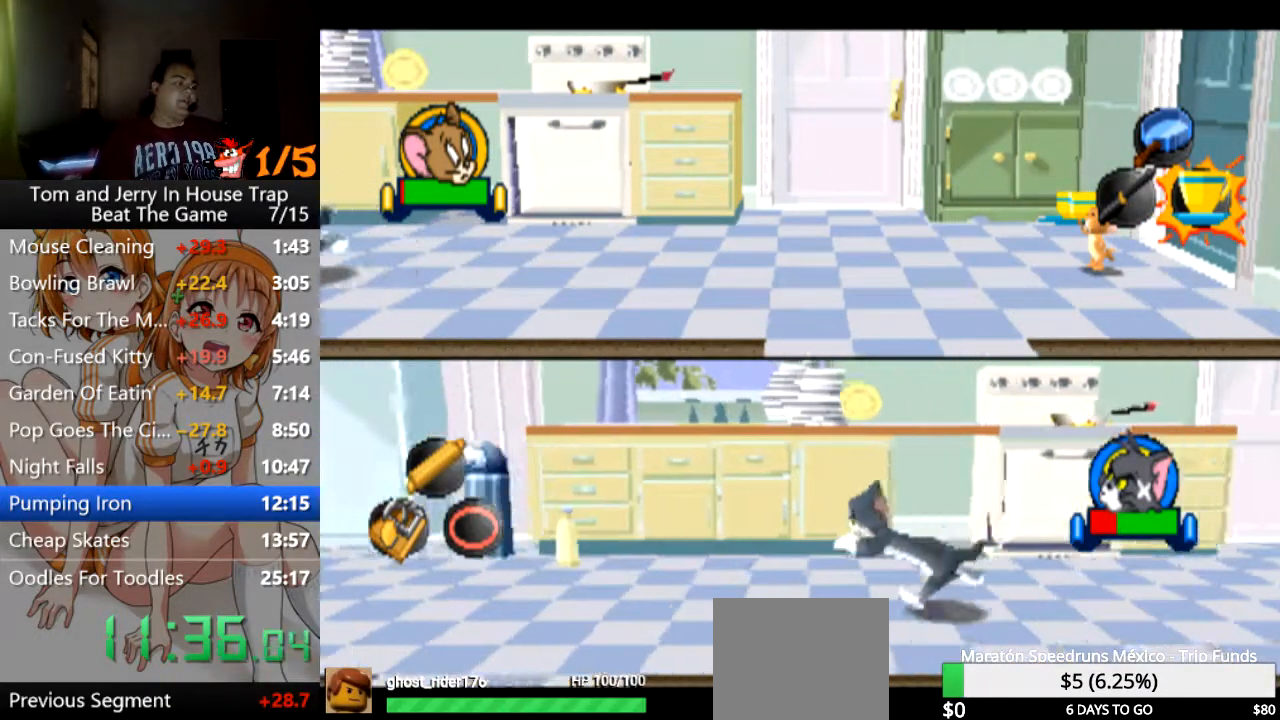
{"buttons": [], "left_stick": "left", "right_stick": "center", "events": [[67, "CROSS", "up"], [467, "left_stick", "left"]]}
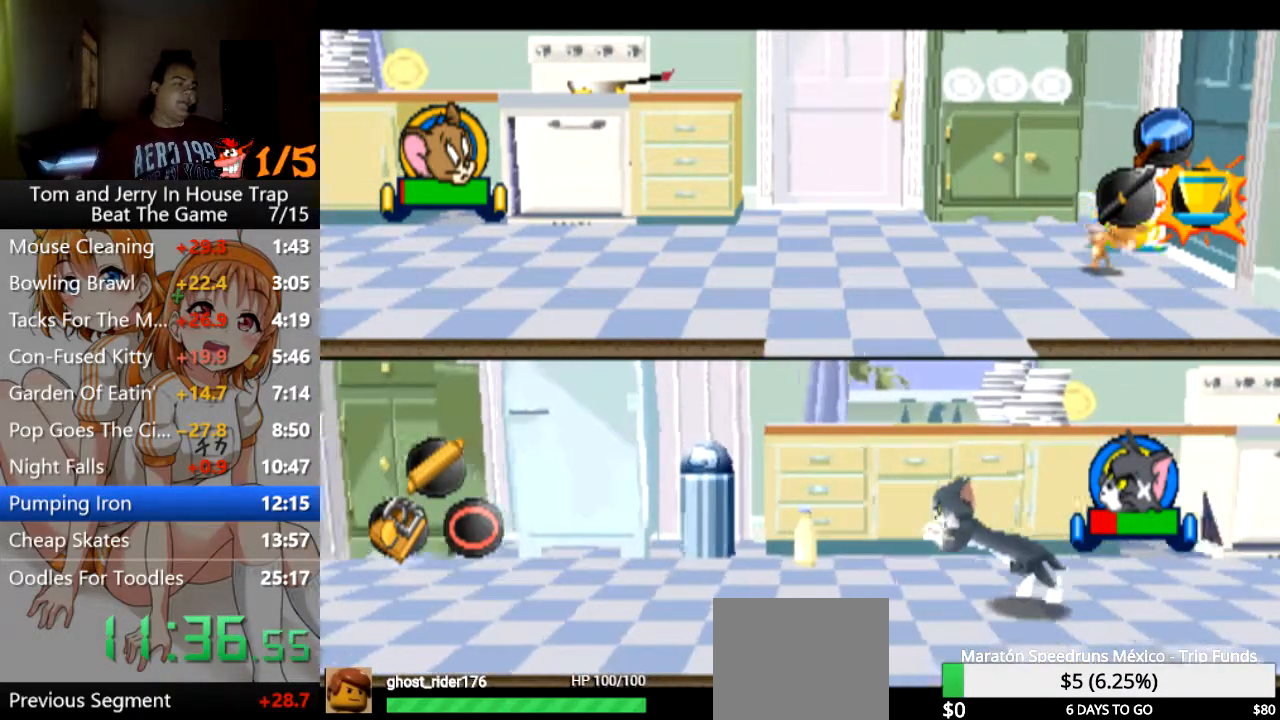
{"buttons": [], "left_stick": "left", "right_stick": "center", "events": []}
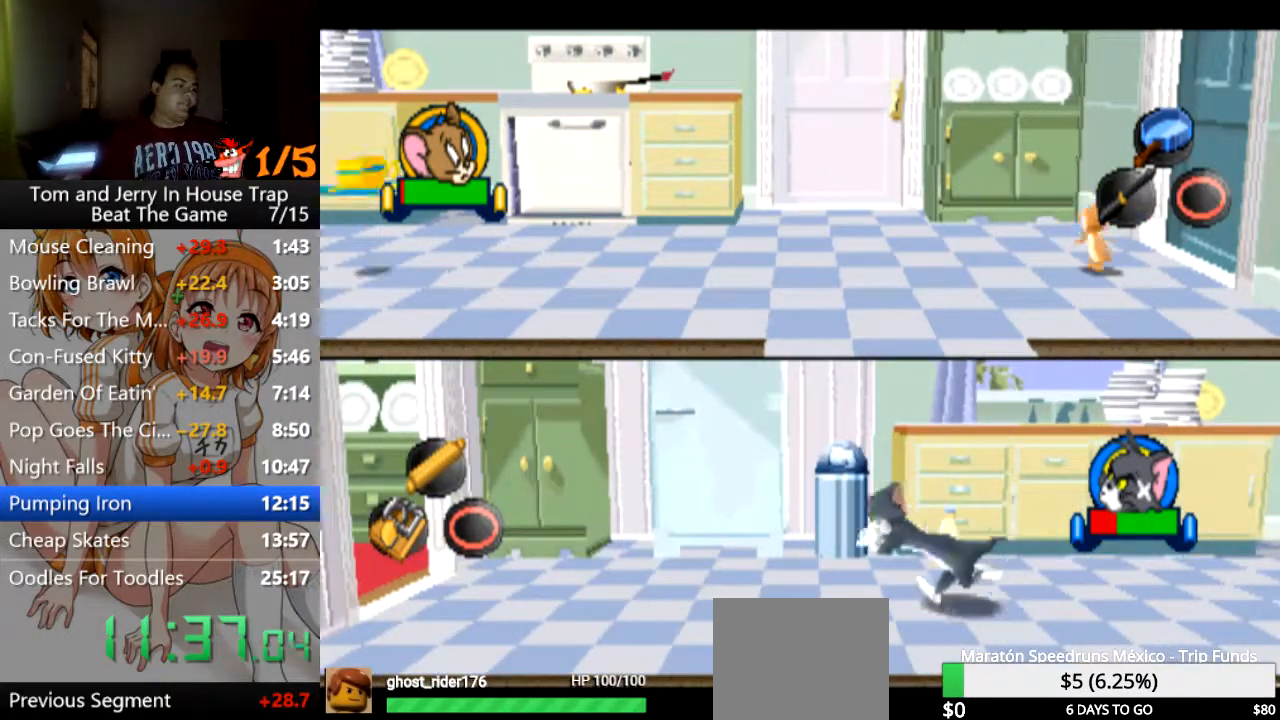
{"buttons": [], "left_stick": "left", "right_stick": "center", "events": []}
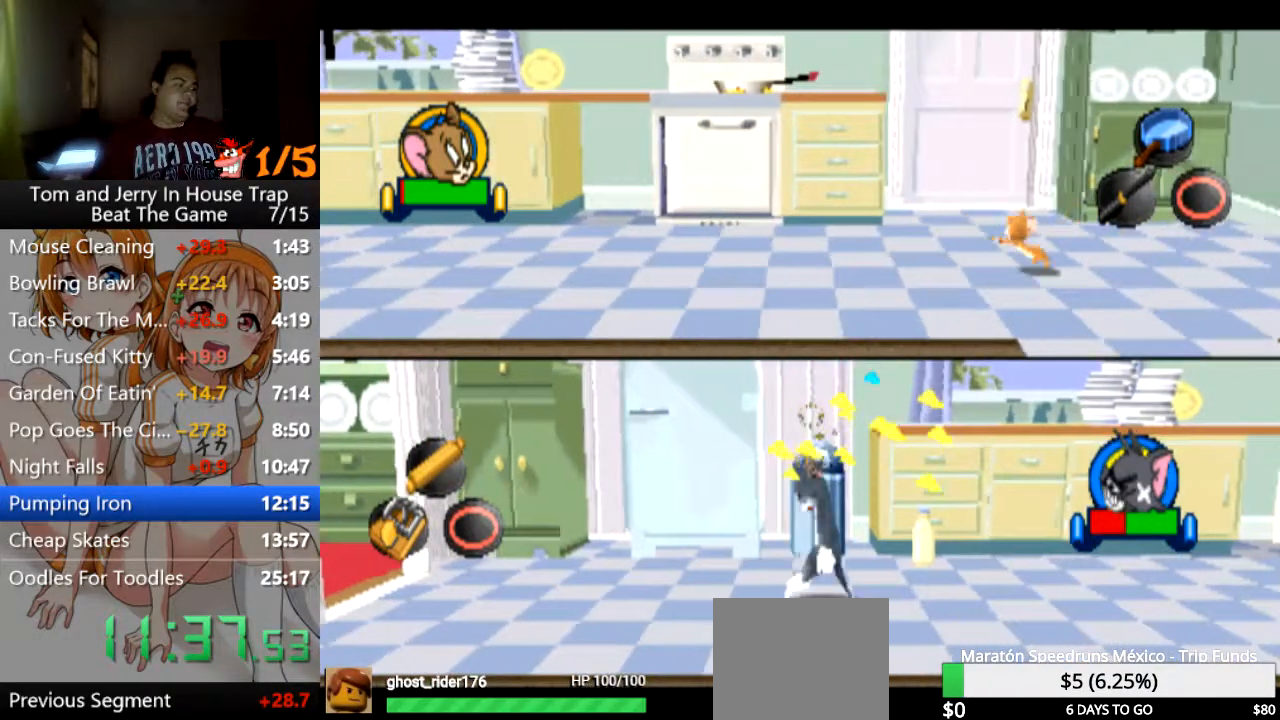
{"buttons": [], "left_stick": "left", "right_stick": "center", "events": []}
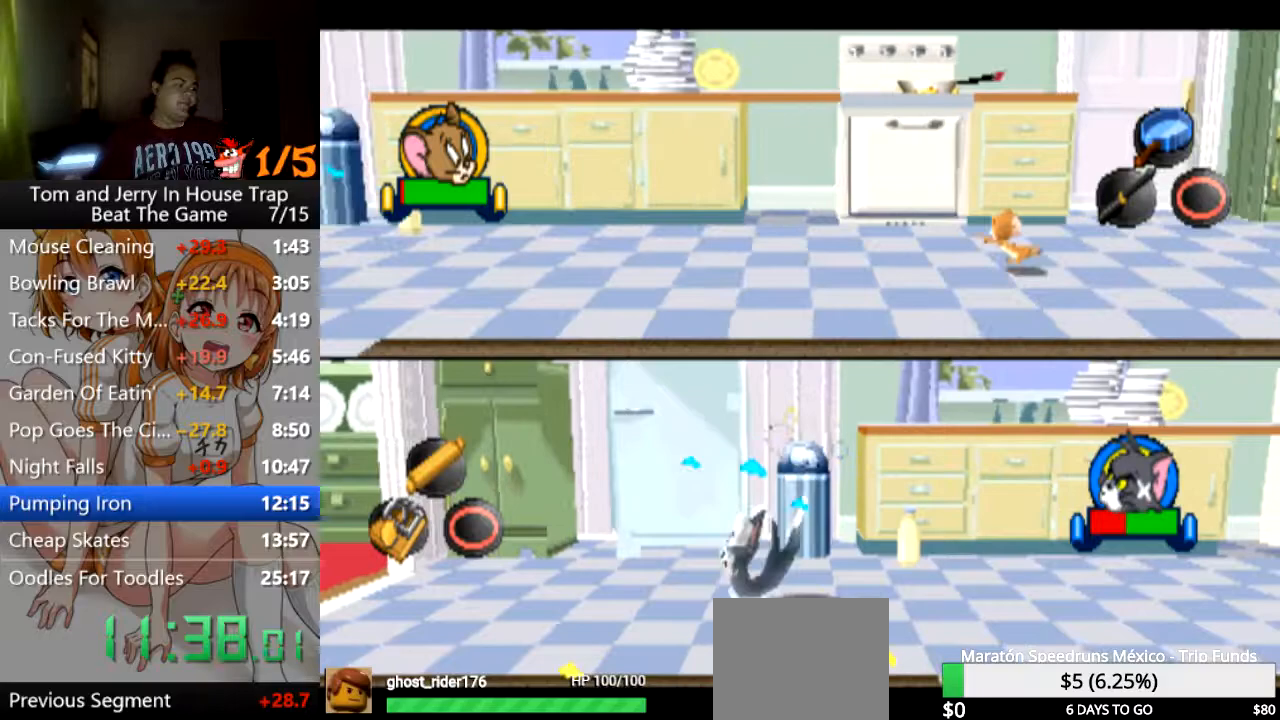
{"buttons": ["TRIANGLE"], "left_stick": "left", "right_stick": "center", "events": [[467, "TRIANGLE", "down"]]}
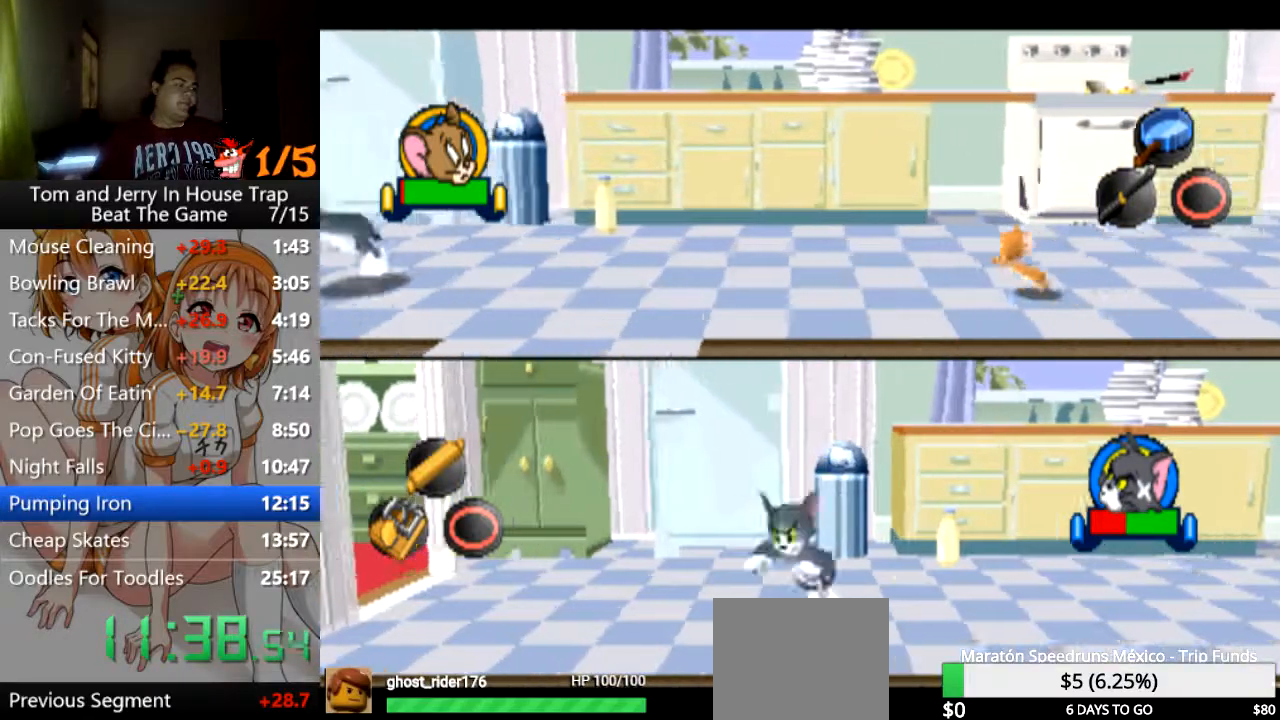
{"buttons": [], "left_stick": "left", "right_stick": "center", "events": [[67, "TRIANGLE", "up"]]}
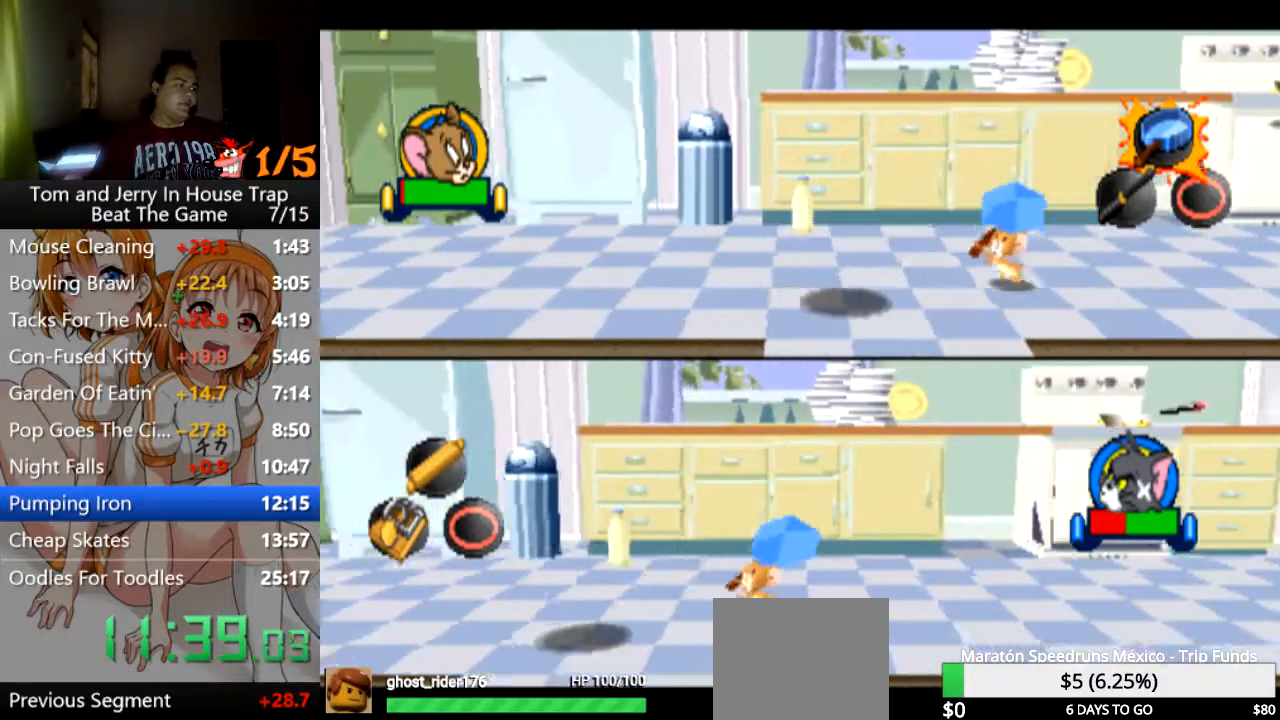
{"buttons": [], "left_stick": "up", "right_stick": "center", "events": [[67, "CROSS", "down"], [100, "CROSS", "up"], [100, "left_stick", "center"], [167, "CROSS", "down"], [233, "CROSS", "up"], [400, "left_stick", "up"]]}
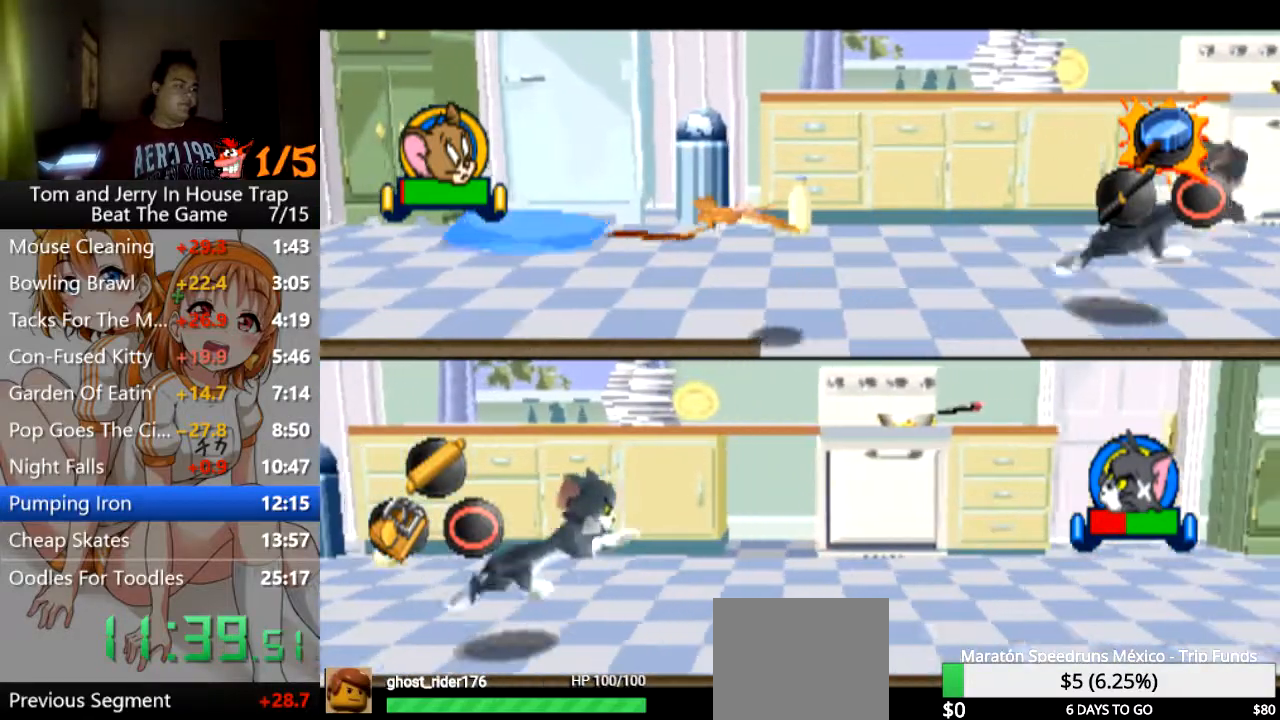
{"buttons": [], "left_stick": "up-right", "right_stick": "center", "events": [[500, "left_stick", "up-right"]]}